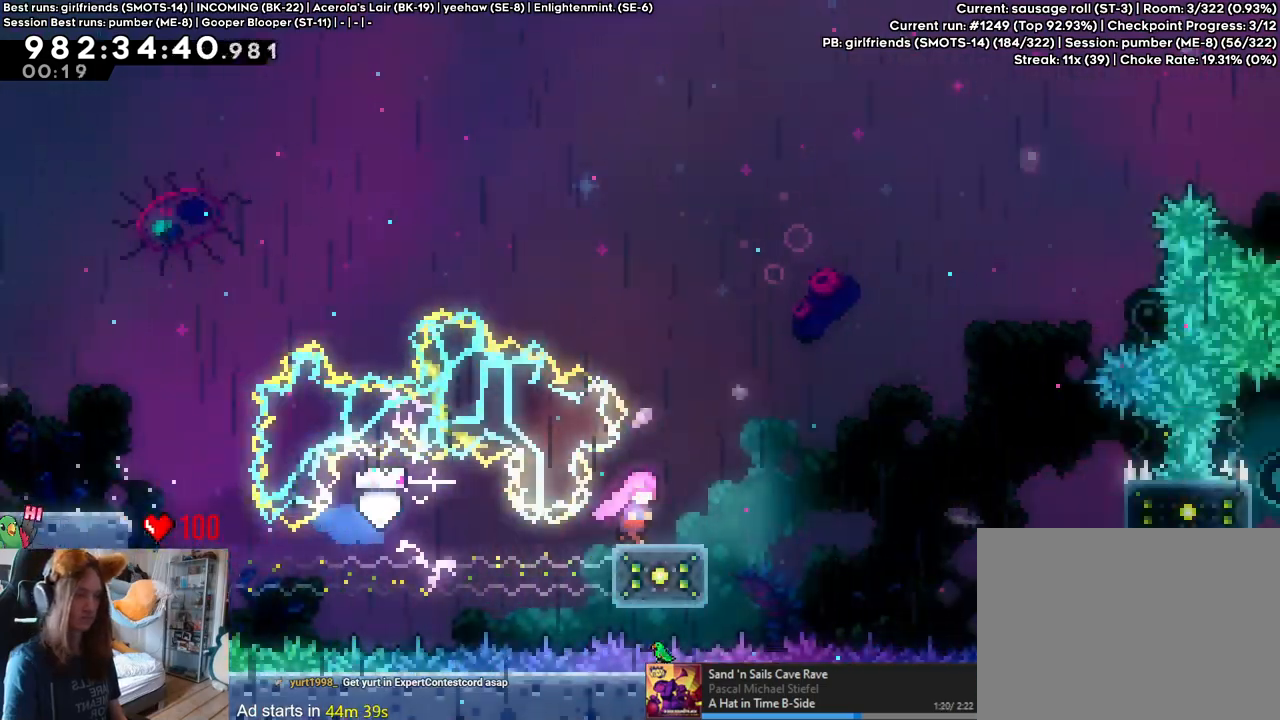
Gameplay with a controller (Nintendo layout); each line is a JSON object with the inputs held at the frame after it. "events" lists button and stick changes between this image and that frame as [ms after this image, input, new state], when the widget could be followed in between. Not read: HOME L3 R1 R3.
{"buttons": [], "left_stick": "center", "right_stick": "center", "events": [[17, "B", "down"], [50, "left_stick", "right"], [133, "B", "up"], [500, "left_stick", "center"]]}
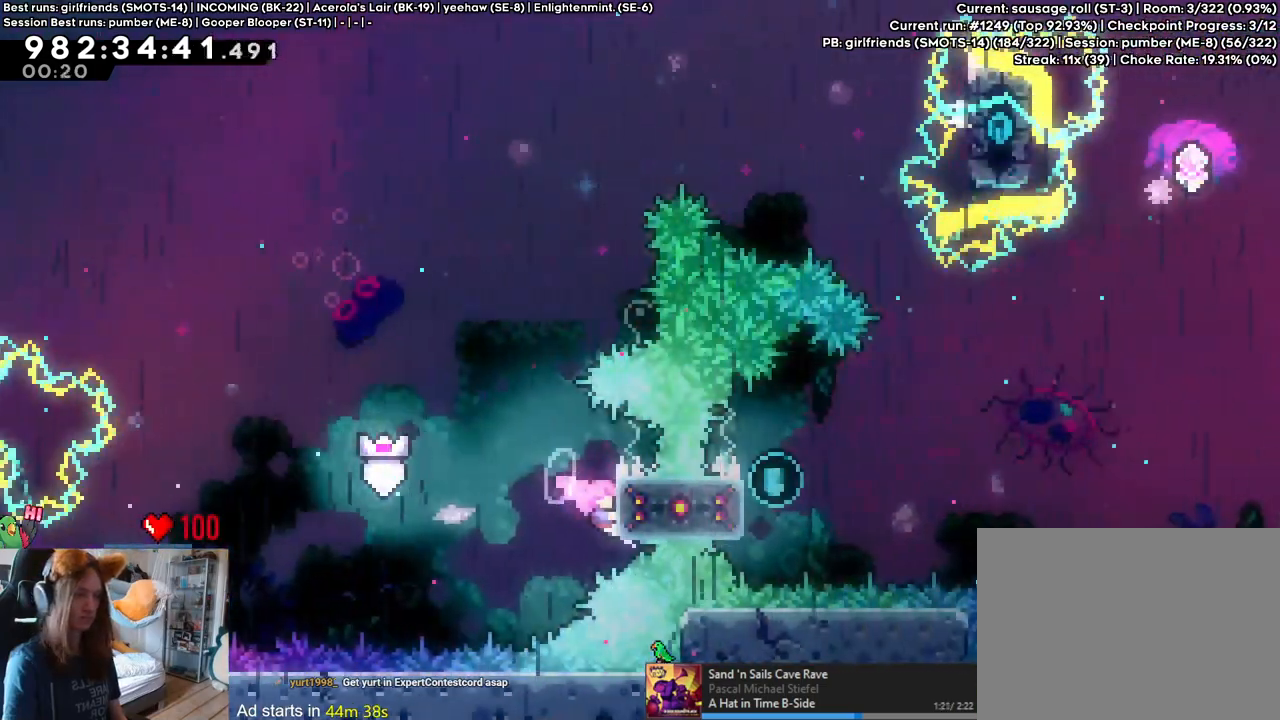
{"buttons": ["B"], "left_stick": "right", "right_stick": "center", "events": [[317, "B", "down"], [383, "X", "down"], [433, "X", "up"], [450, "left_stick", "right"]]}
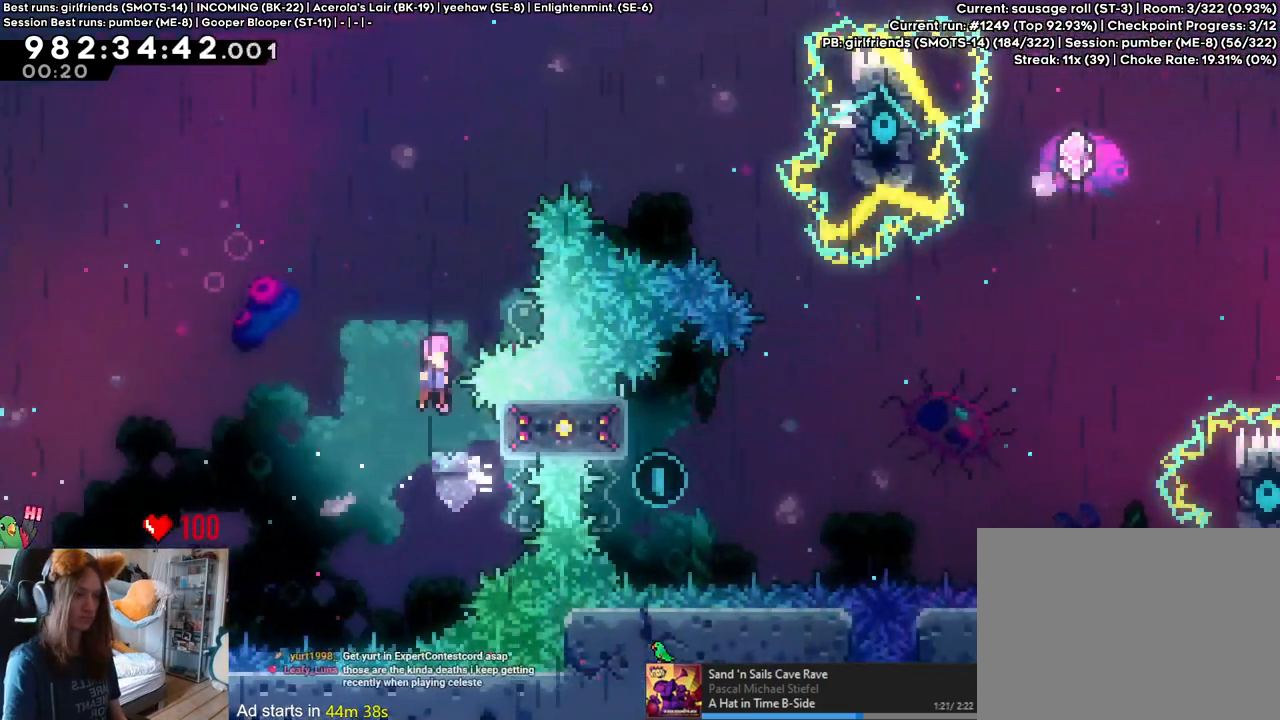
{"buttons": ["B"], "left_stick": "right", "right_stick": "center", "events": [[200, "B", "up"], [333, "B", "down"]]}
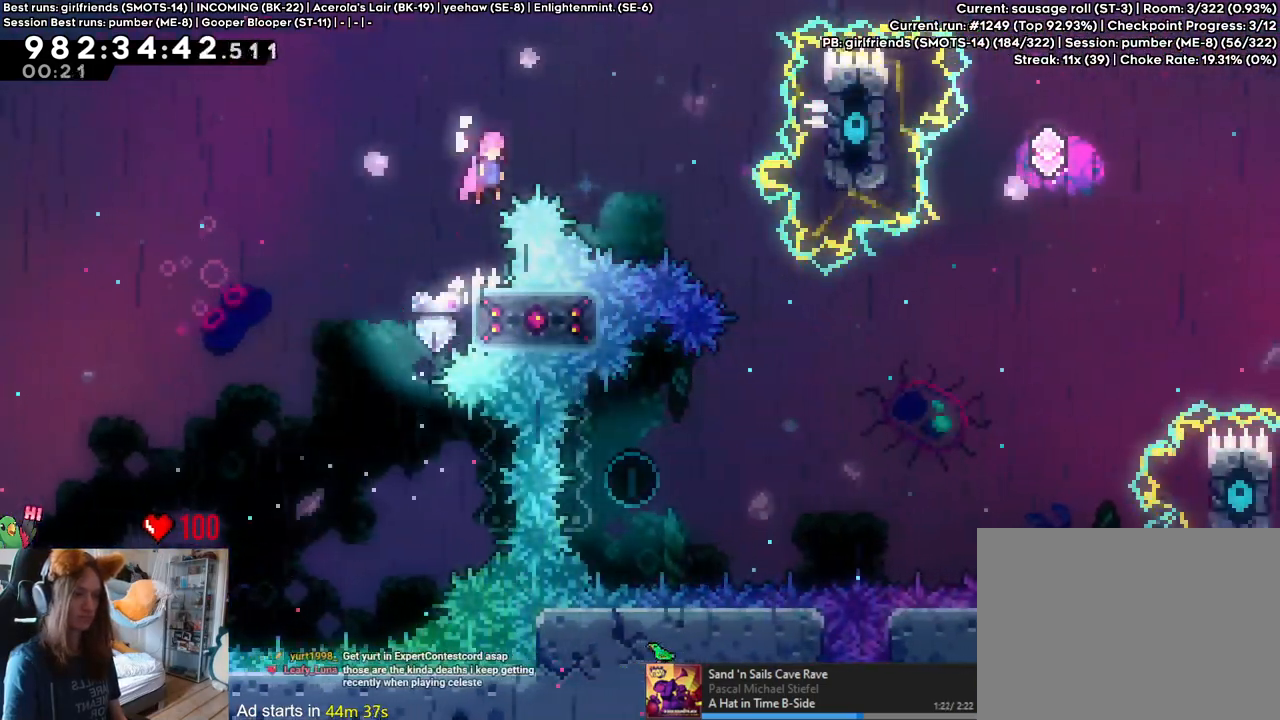
{"buttons": ["B"], "left_stick": "right", "right_stick": "center", "events": []}
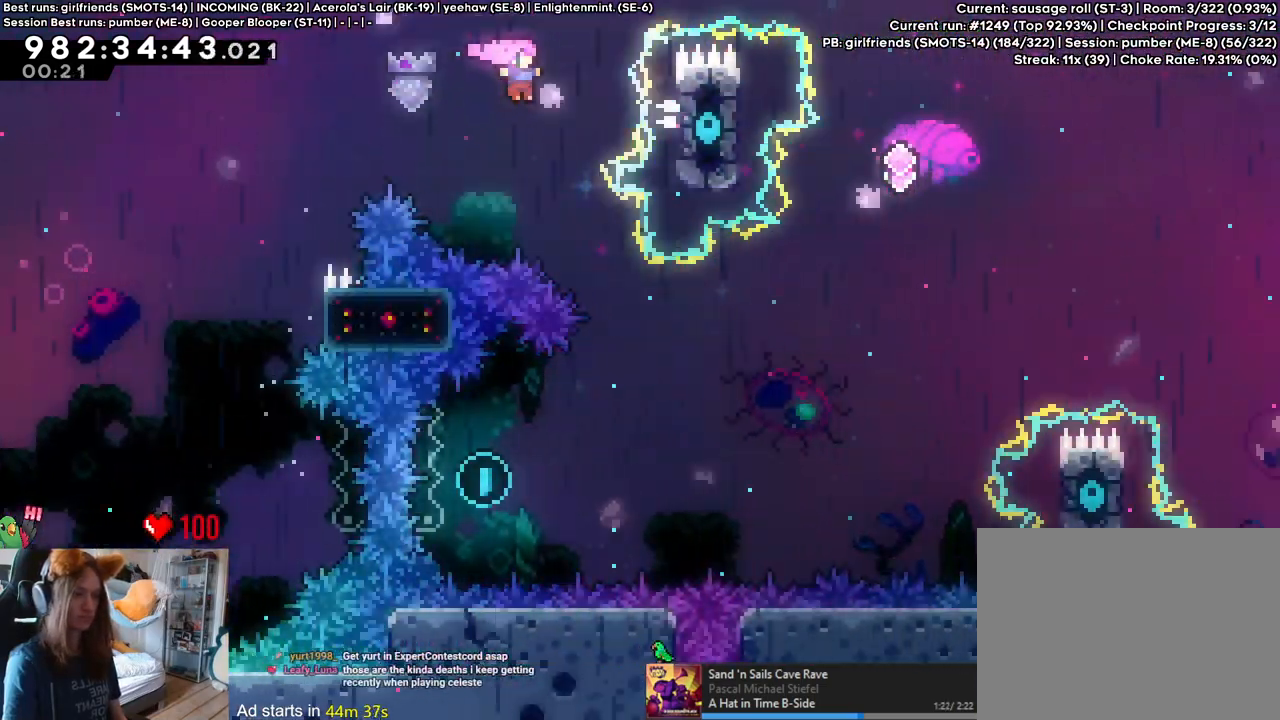
{"buttons": ["B"], "left_stick": "up-left", "right_stick": "center", "events": [[450, "left_stick", "center"], [500, "left_stick", "up-left"]]}
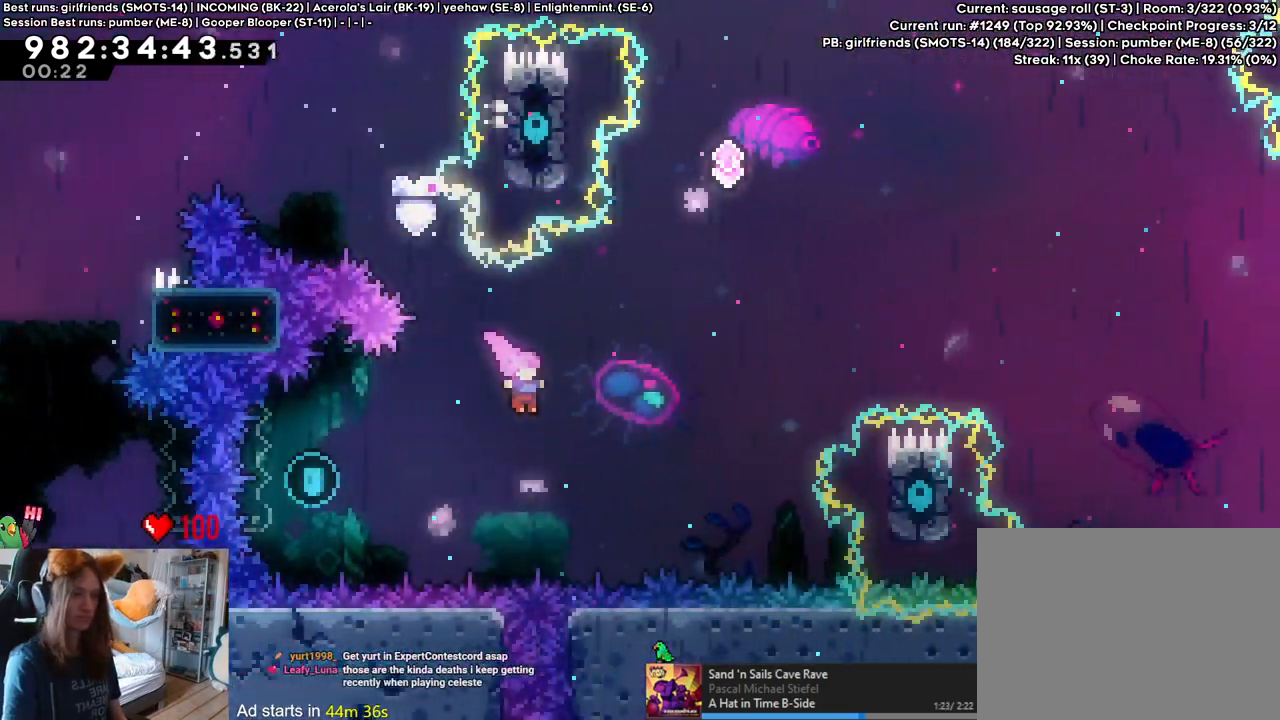
{"buttons": [], "left_stick": "left", "right_stick": "center", "events": [[100, "left_stick", "left"], [117, "Y", "down"], [333, "Y", "up"], [350, "B", "up"]]}
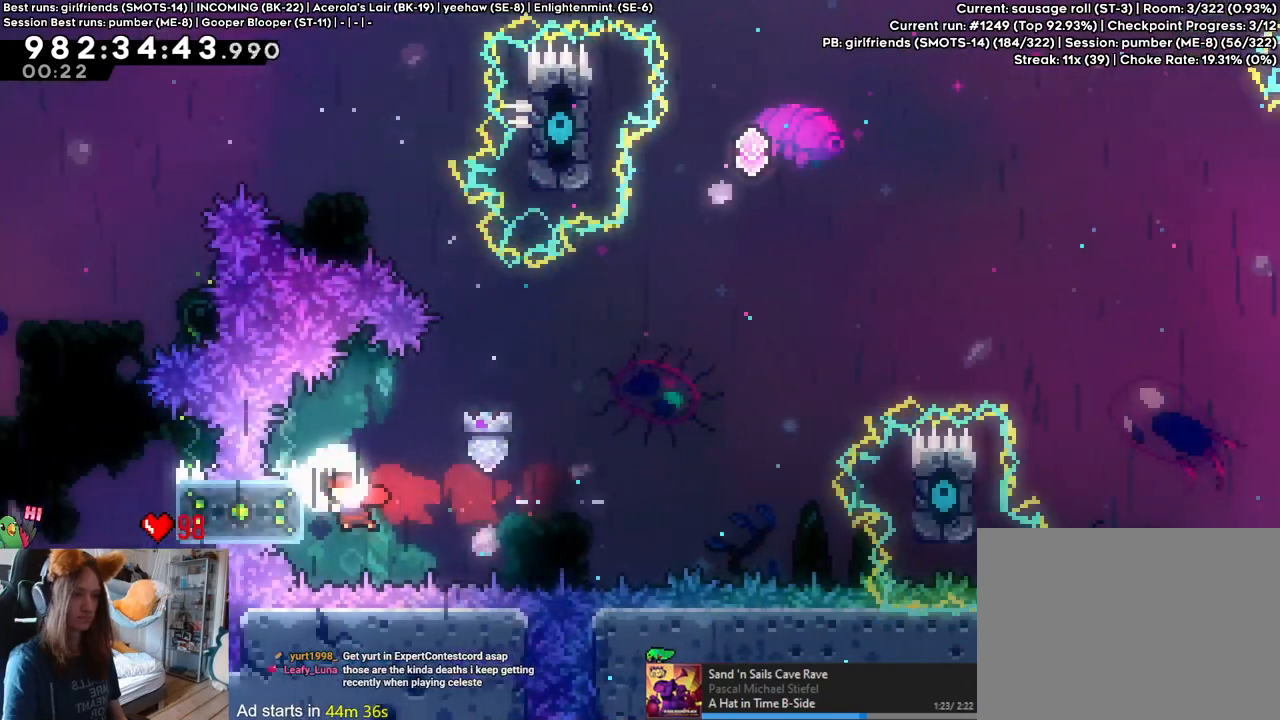
{"buttons": ["B"], "left_stick": "right", "right_stick": "center", "events": [[33, "B", "down"], [83, "left_stick", "right"]]}
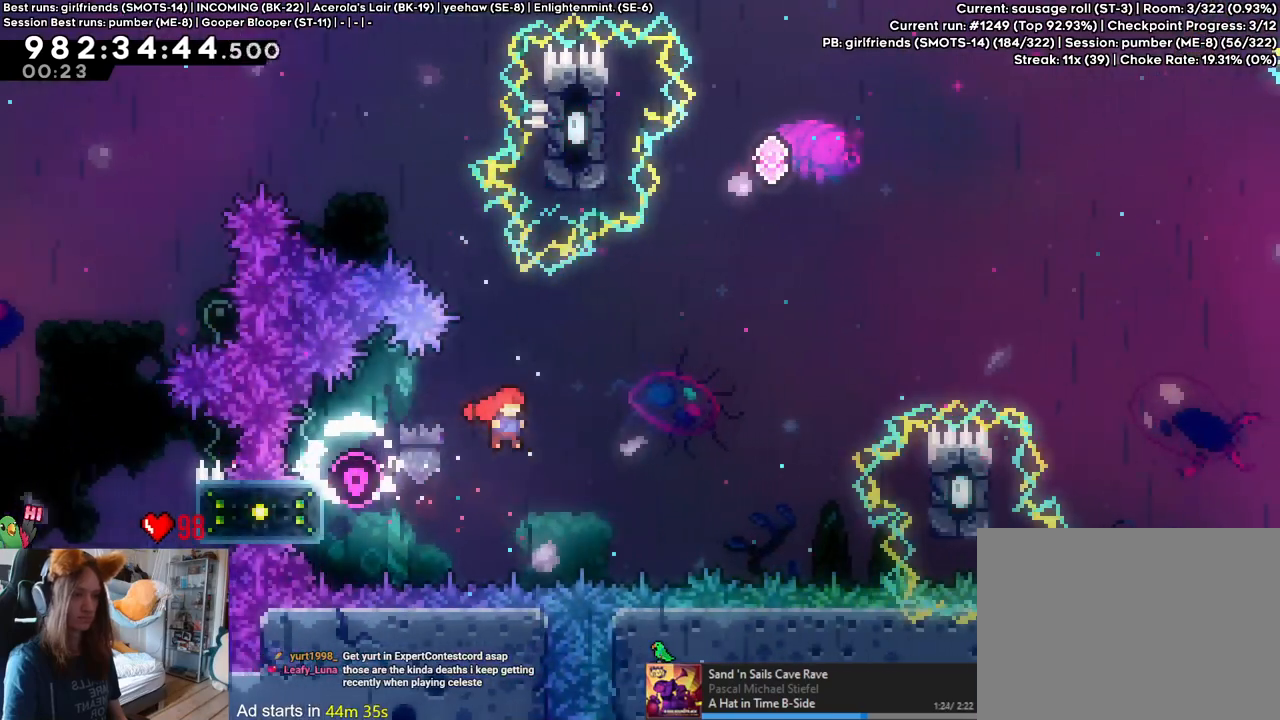
{"buttons": [], "left_stick": "right", "right_stick": "center", "events": [[217, "left_stick", "up"], [250, "Y", "down"], [367, "Y", "up"], [417, "B", "up"], [483, "left_stick", "right"]]}
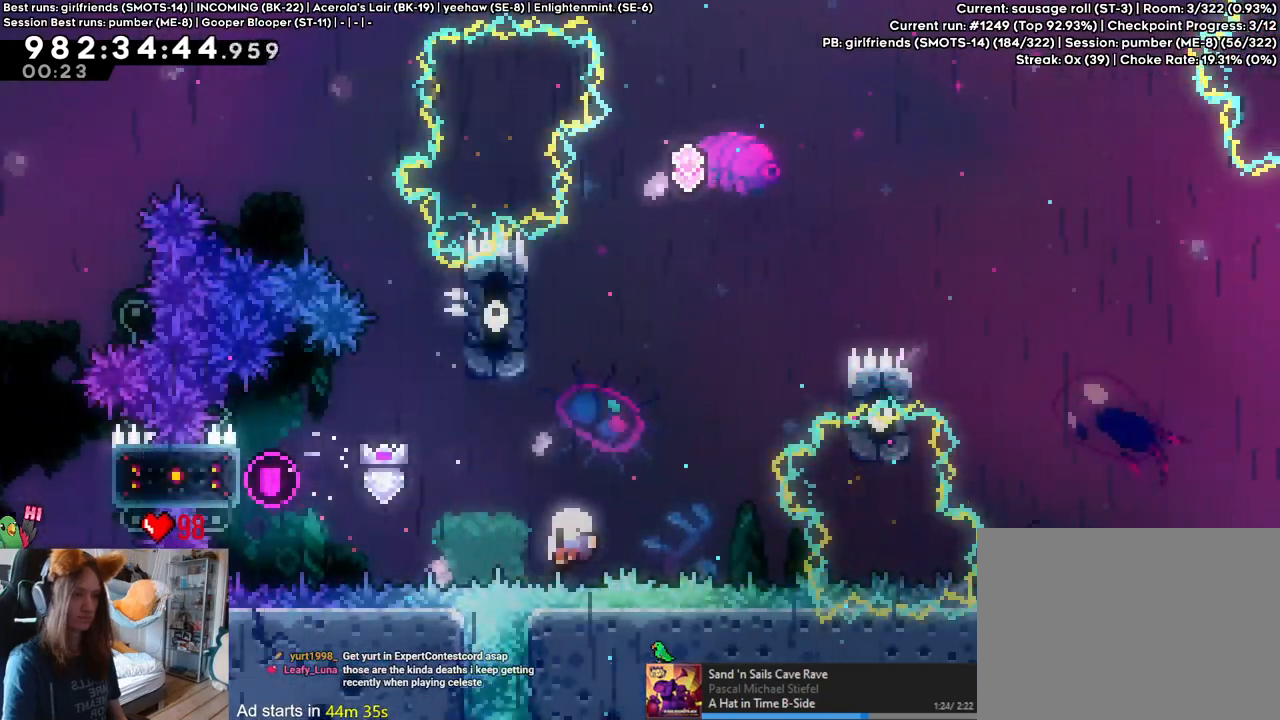
{"buttons": ["A"], "left_stick": "center", "right_stick": "center", "events": [[117, "left_stick", "center"], [233, "A", "down"], [350, "A", "up"], [450, "A", "down"]]}
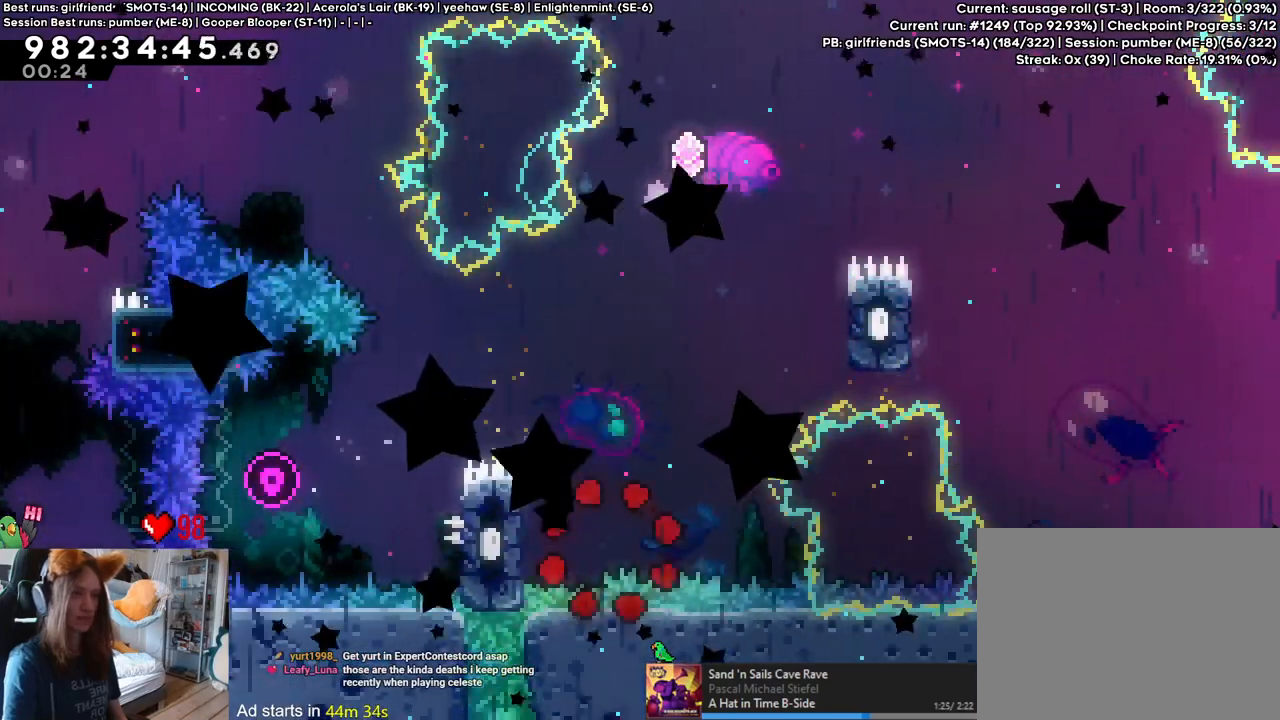
{"buttons": [], "left_stick": "center", "right_stick": "center", "events": [[117, "A", "up"]]}
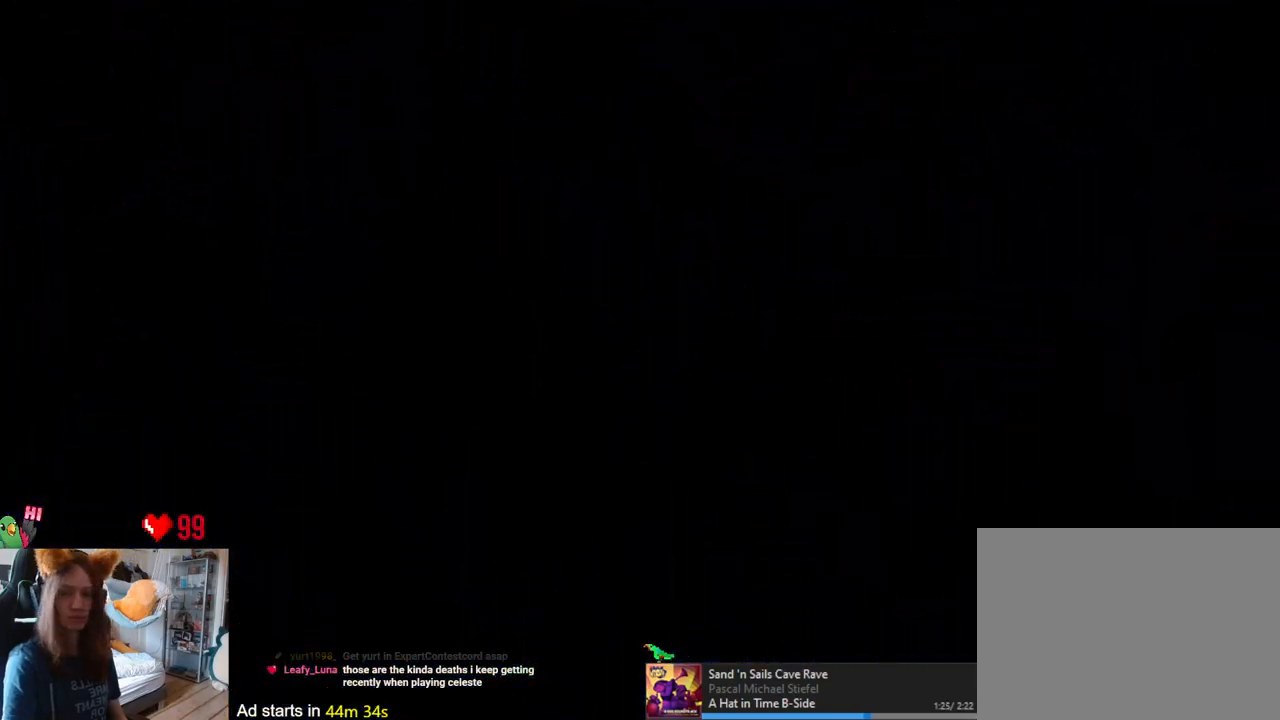
{"buttons": [], "left_stick": "center", "right_stick": "center", "events": []}
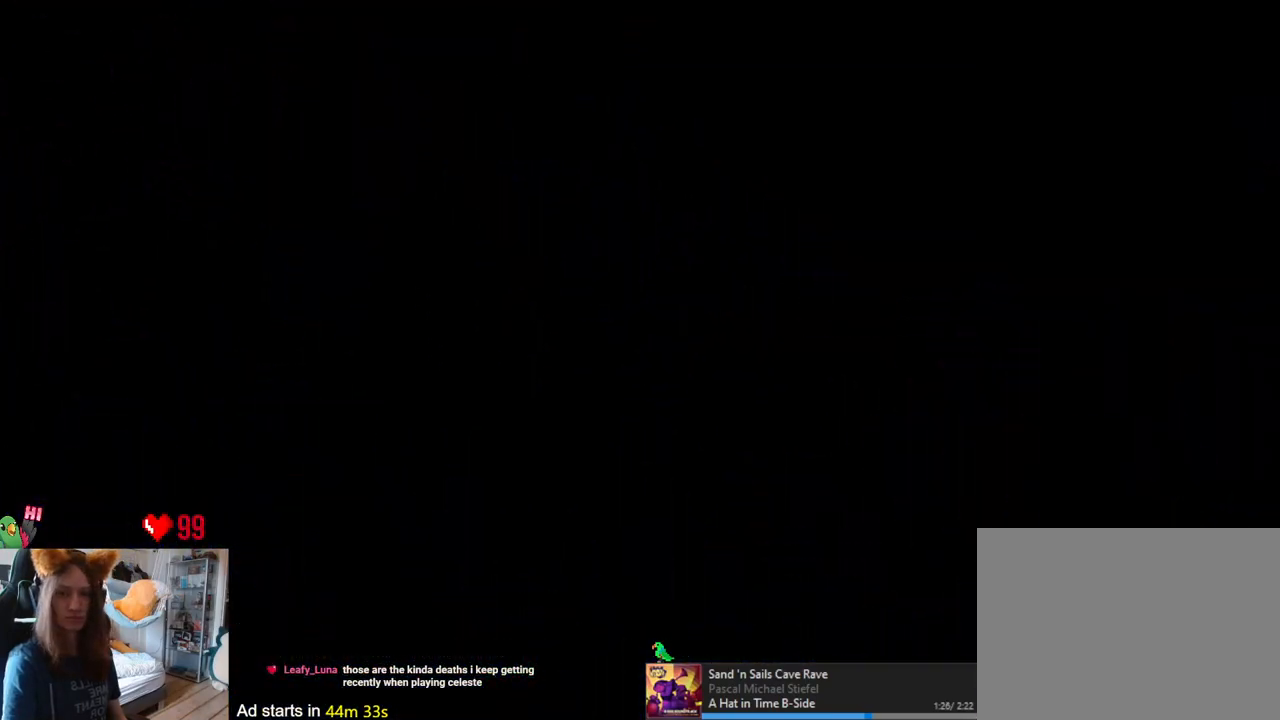
{"buttons": [], "left_stick": "center", "right_stick": "center", "events": []}
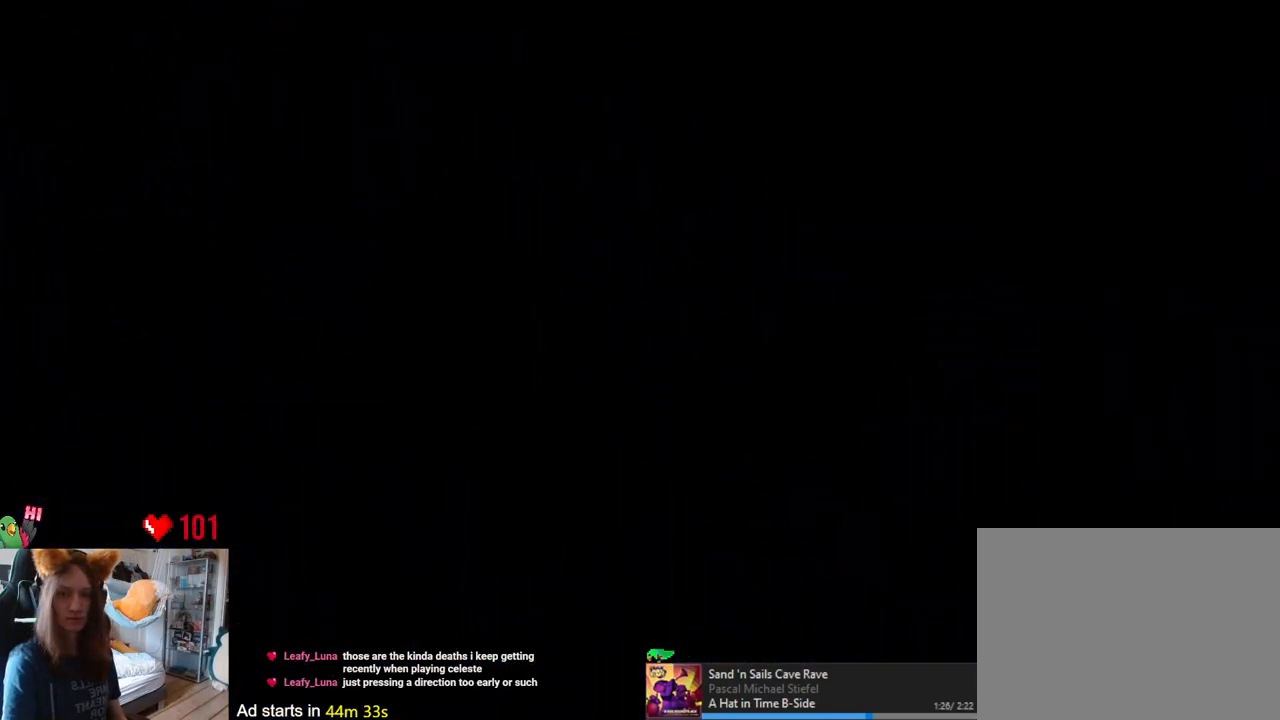
{"buttons": [], "left_stick": "center", "right_stick": "center", "events": []}
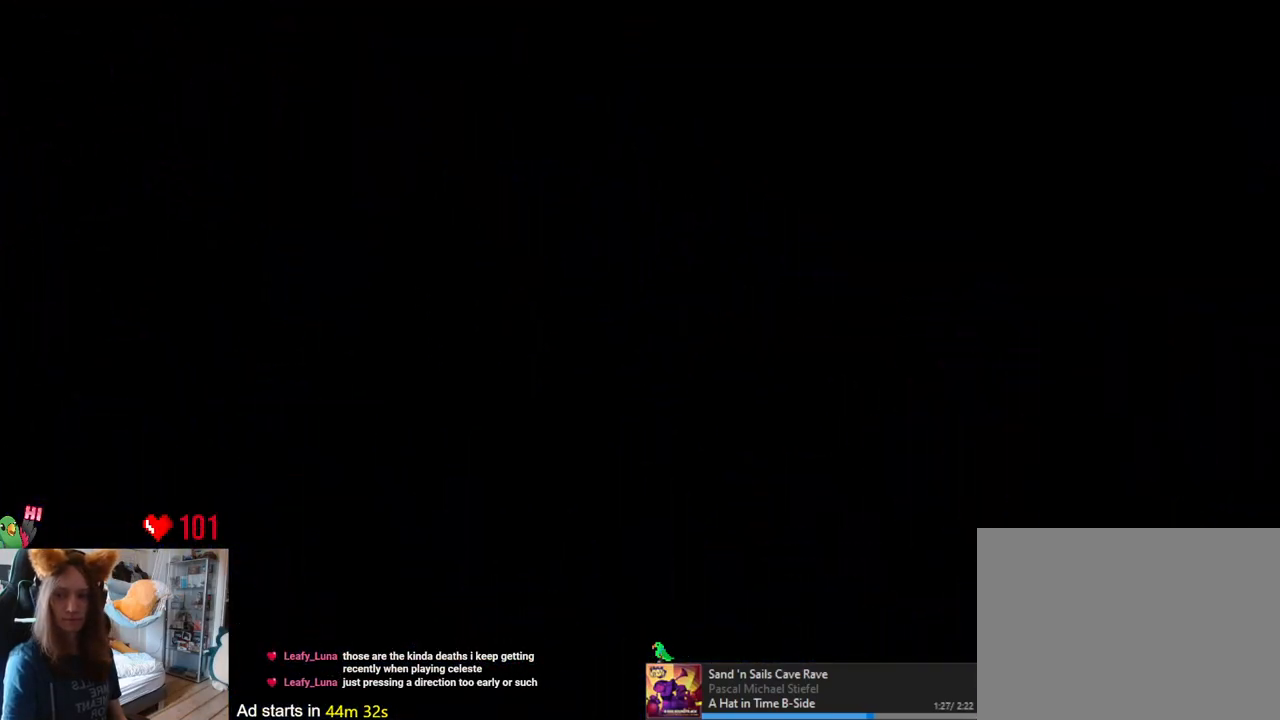
{"buttons": [], "left_stick": "center", "right_stick": "center", "events": []}
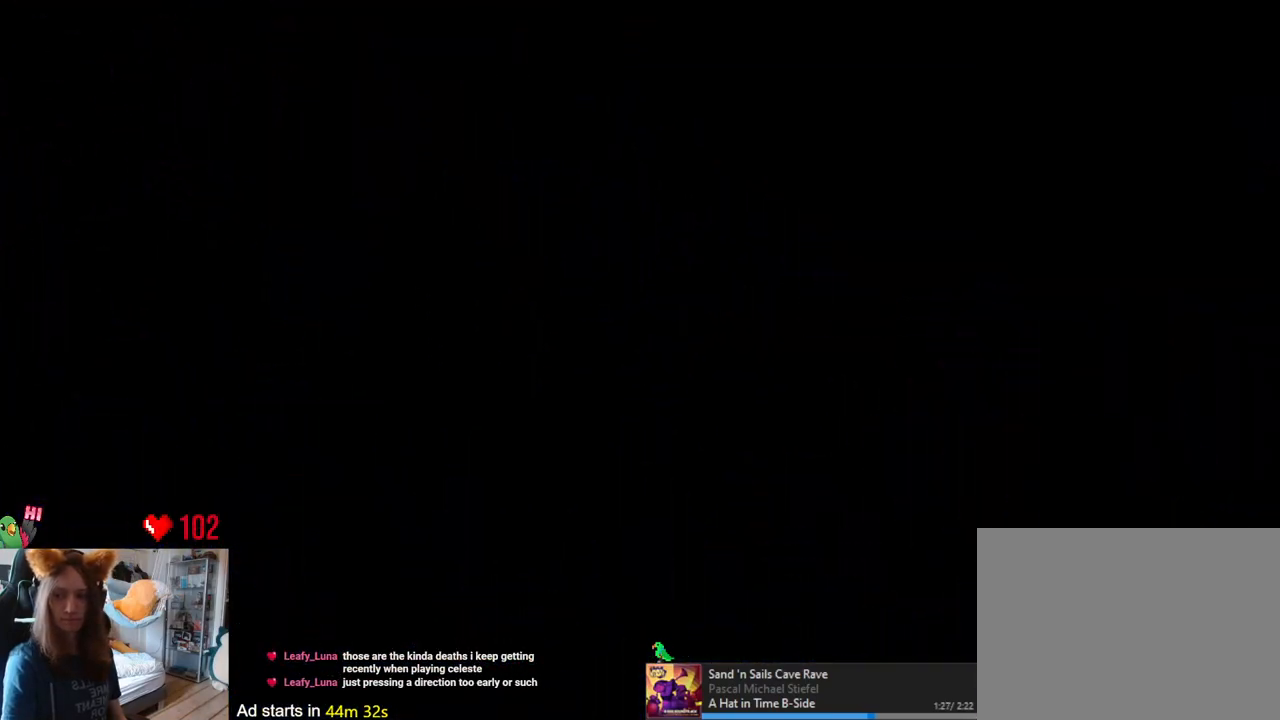
{"buttons": [], "left_stick": "center", "right_stick": "center", "events": []}
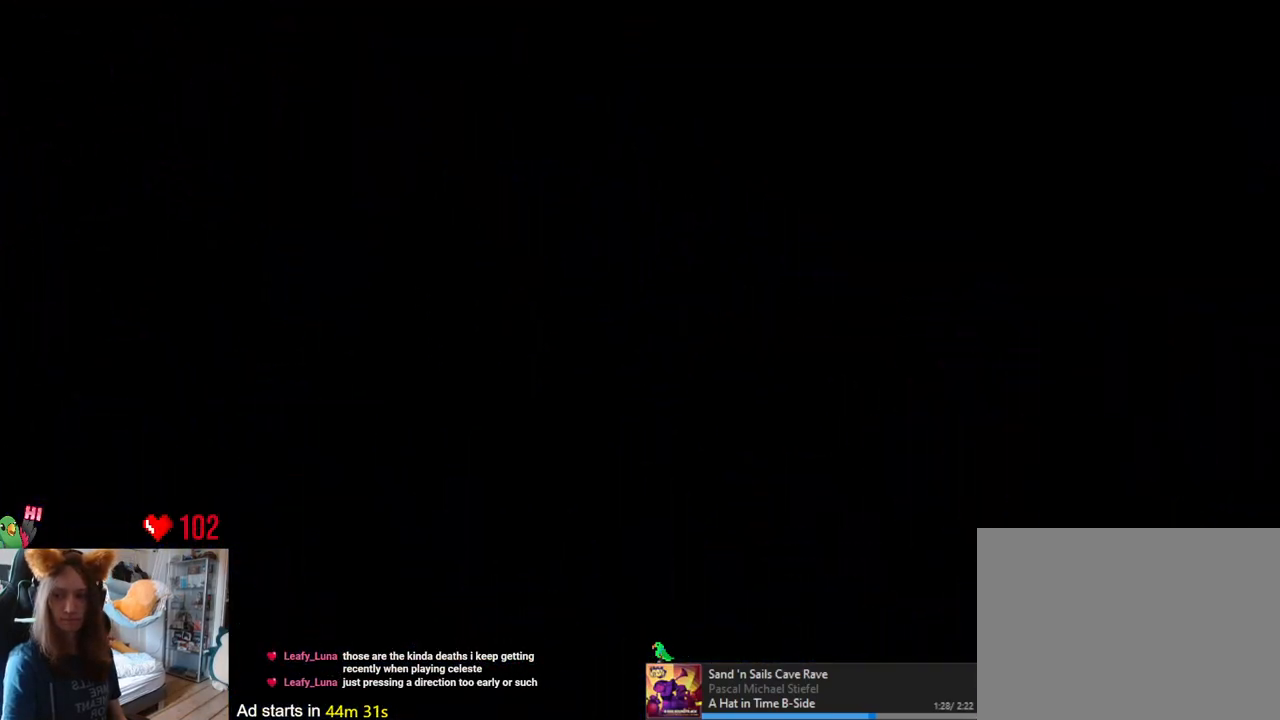
{"buttons": [], "left_stick": "left", "right_stick": "center", "events": [[267, "left_stick", "left"], [300, "Y", "down"], [450, "Y", "up"]]}
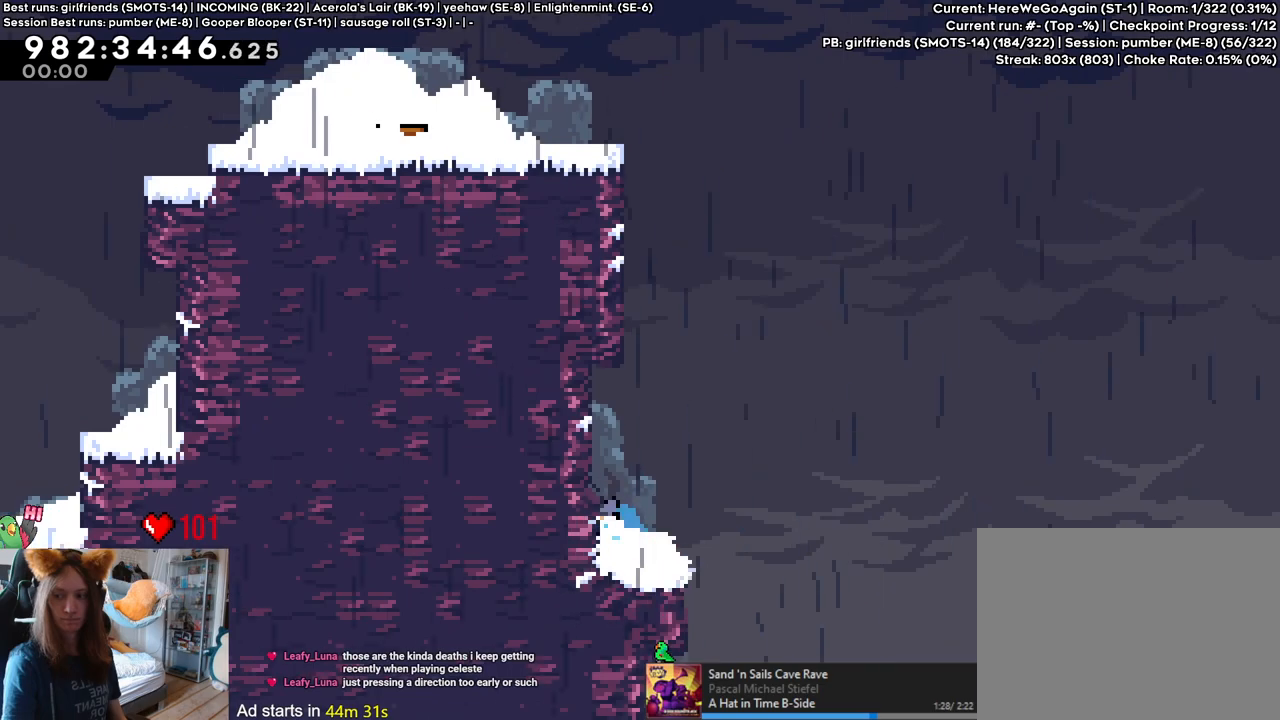
{"buttons": ["B"], "left_stick": "left", "right_stick": "center", "events": [[67, "Y", "down"], [67, "left_stick", "up"], [200, "Y", "up"], [233, "left_stick", "center"], [283, "B", "down"], [450, "left_stick", "left"]]}
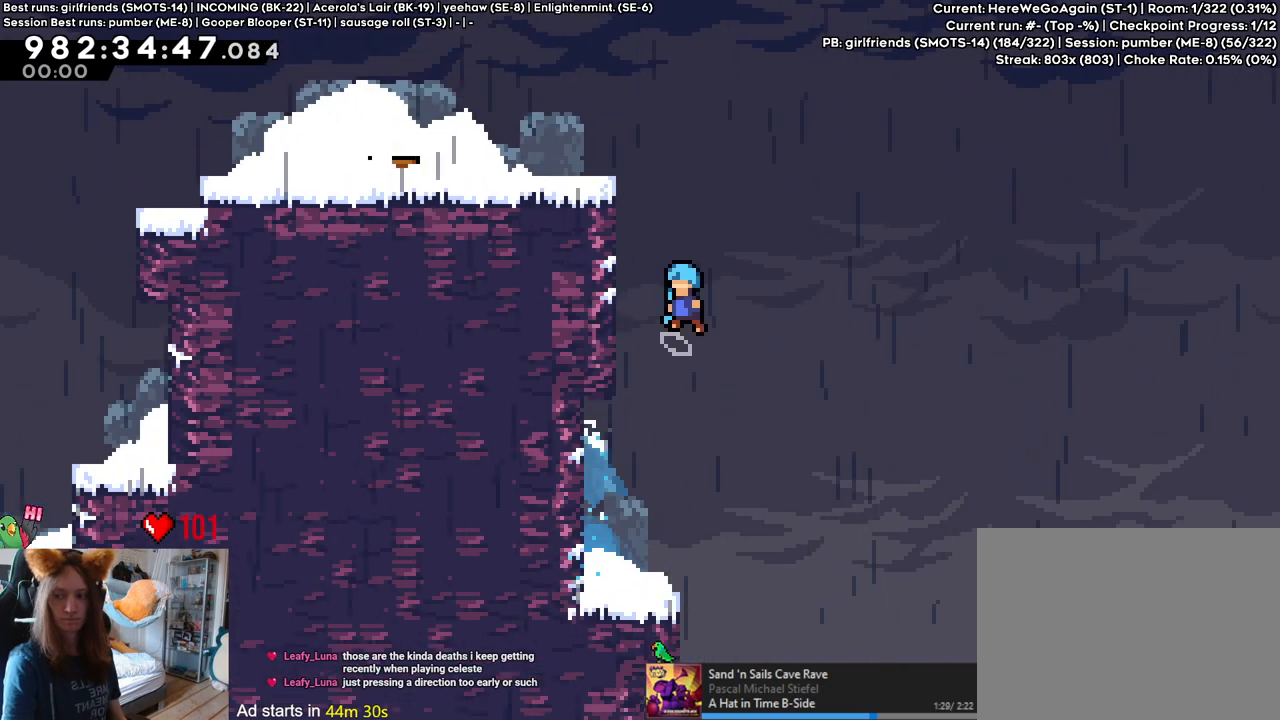
{"buttons": ["B", "L2"], "left_stick": "left", "right_stick": "center", "events": [[33, "L2", "down"], [167, "B", "up"], [333, "B", "down"], [433, "B", "up"], [500, "B", "down"]]}
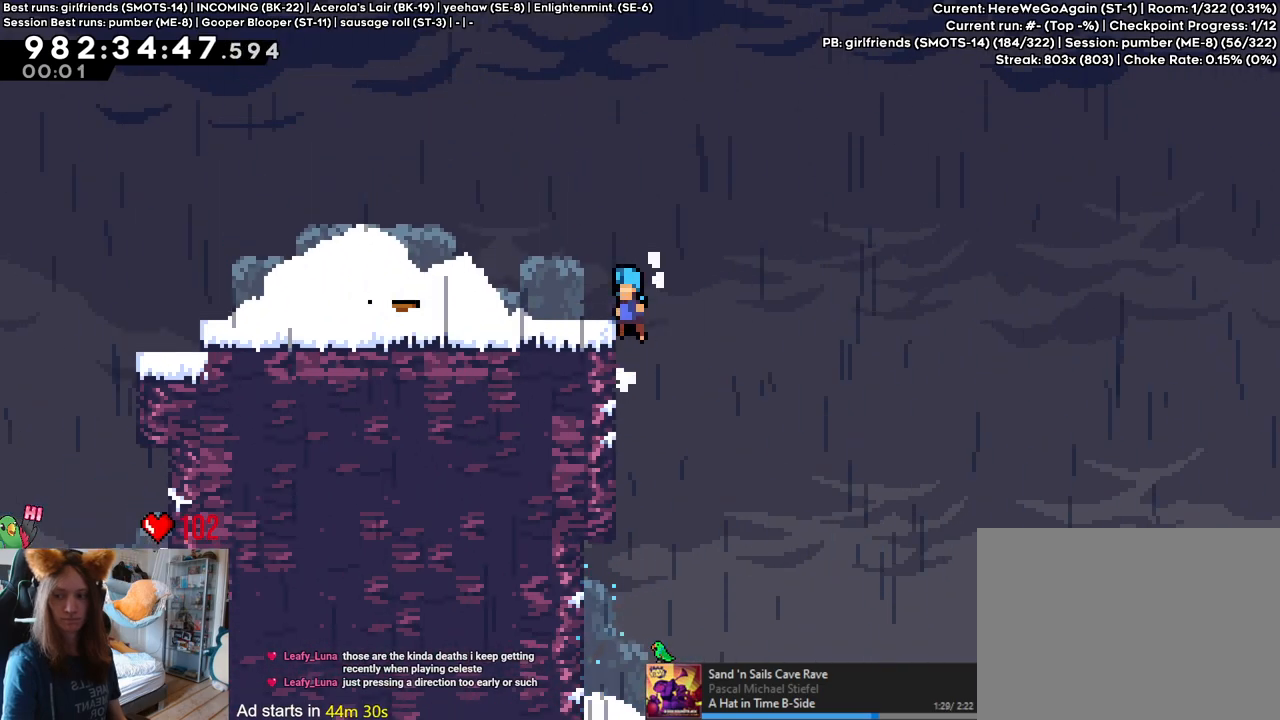
{"buttons": ["B", "Y", "L2"], "left_stick": "left", "right_stick": "center", "events": [[117, "B", "up"], [183, "left_stick", "center"], [417, "left_stick", "left"], [433, "Y", "down"], [500, "B", "down"]]}
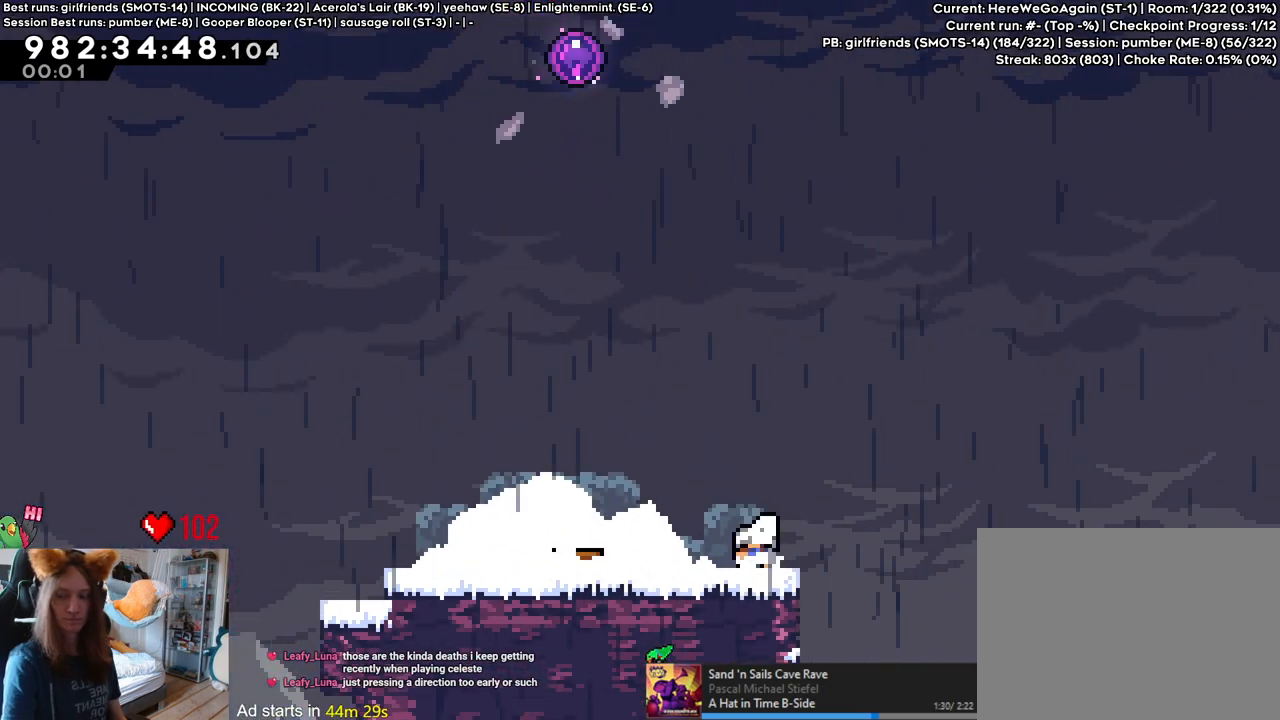
{"buttons": ["B", "Y", "L2"], "left_stick": "down-left", "right_stick": "center", "events": [[83, "Y", "up"], [117, "B", "up"], [233, "left_stick", "down-left"], [317, "B", "down"], [367, "Y", "down"]]}
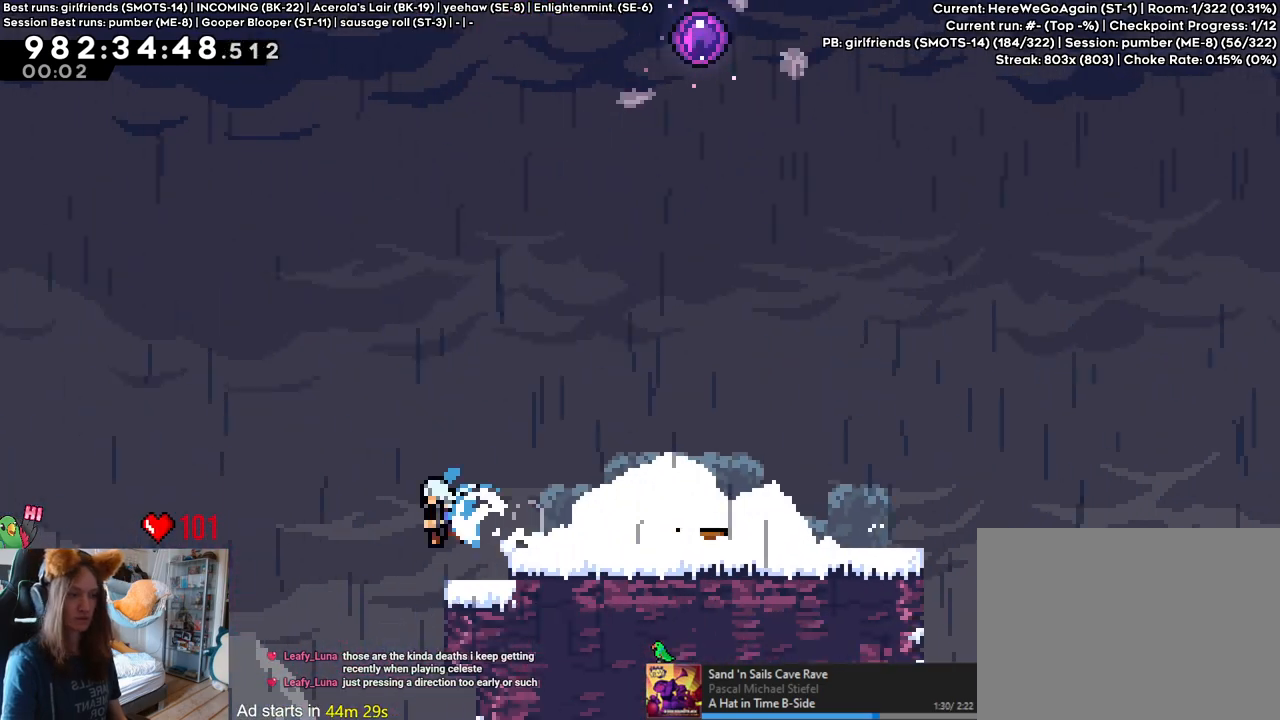
{"buttons": ["L2"], "left_stick": "center", "right_stick": "center", "events": [[83, "B", "up"], [83, "Y", "up"], [133, "left_stick", "center"]]}
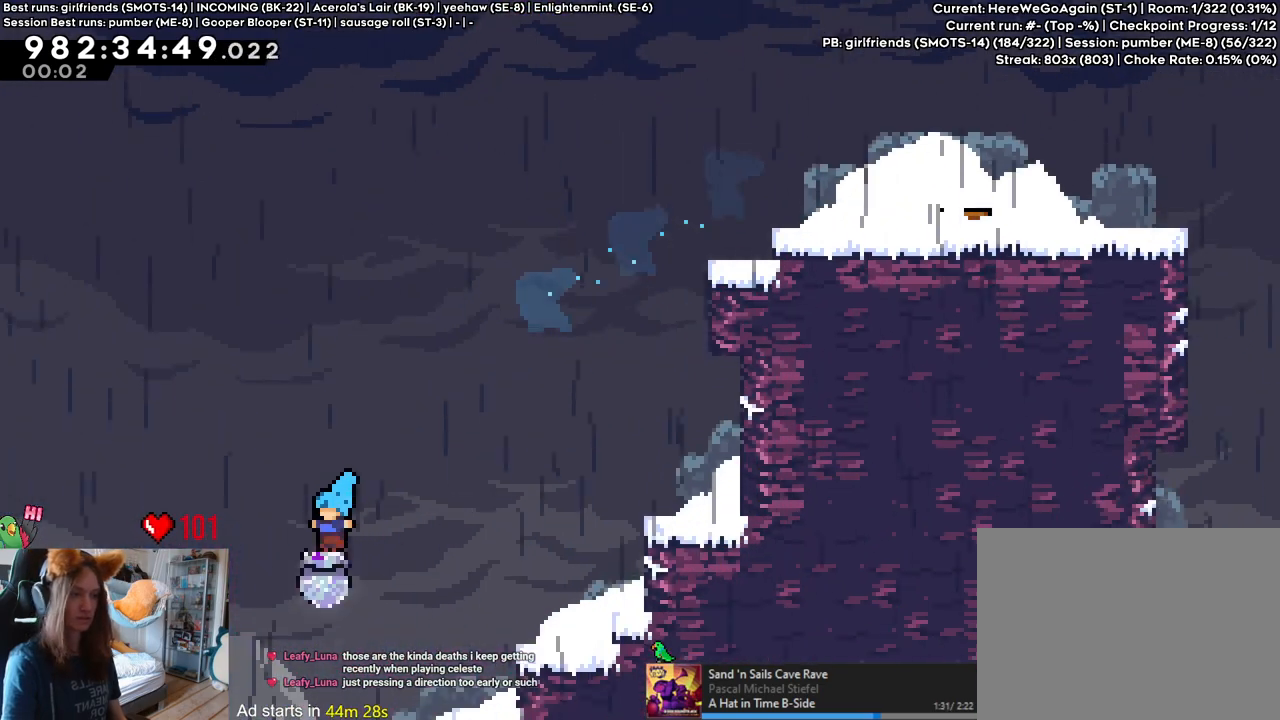
{"buttons": ["B", "L2"], "left_stick": "up-right", "right_stick": "center", "events": [[33, "left_stick", "right"], [283, "B", "down"], [317, "left_stick", "up-right"]]}
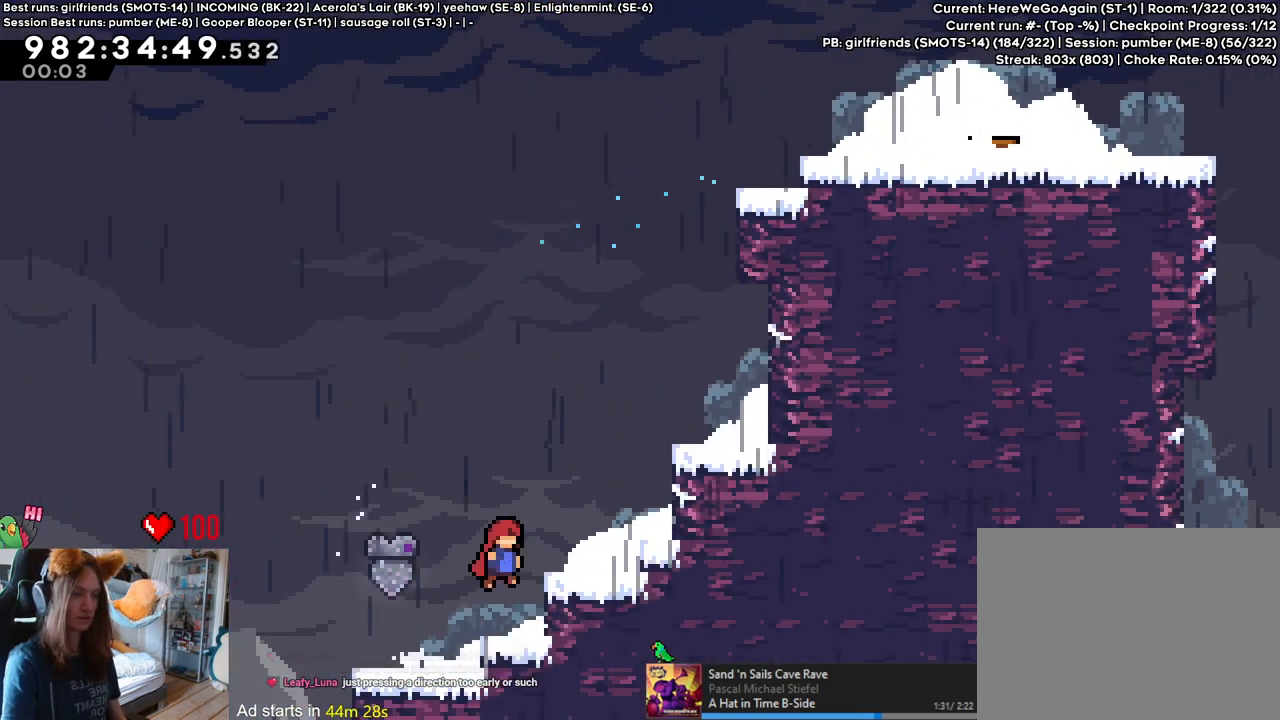
{"buttons": [], "left_stick": "right", "right_stick": "center", "events": [[83, "Y", "down"], [183, "Y", "up"], [200, "B", "up"], [283, "B", "down"], [283, "left_stick", "right"], [367, "B", "up"], [500, "L2", "up"]]}
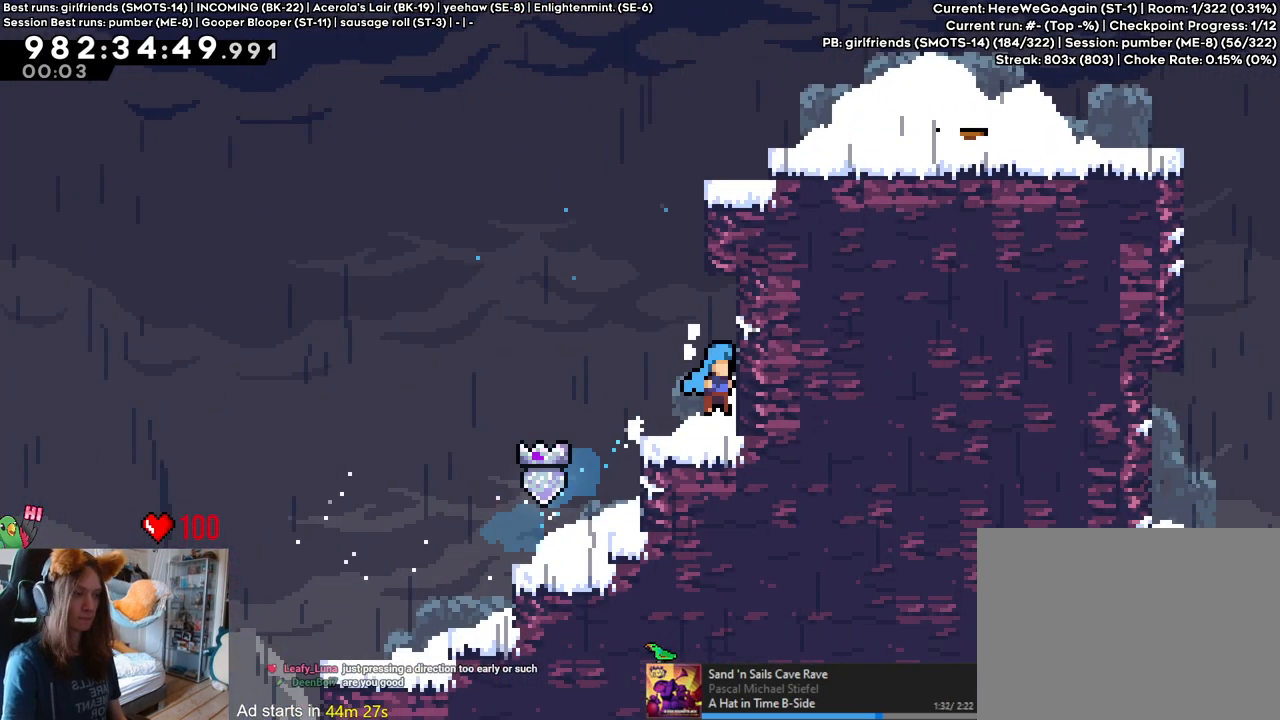
{"buttons": ["B"], "left_stick": "center", "right_stick": "center", "events": [[33, "left_stick", "center"], [200, "left_stick", "up"], [233, "Y", "down"], [333, "Y", "up"], [400, "left_stick", "center"], [417, "B", "down"], [450, "L2", "down"], [500, "L2", "up"]]}
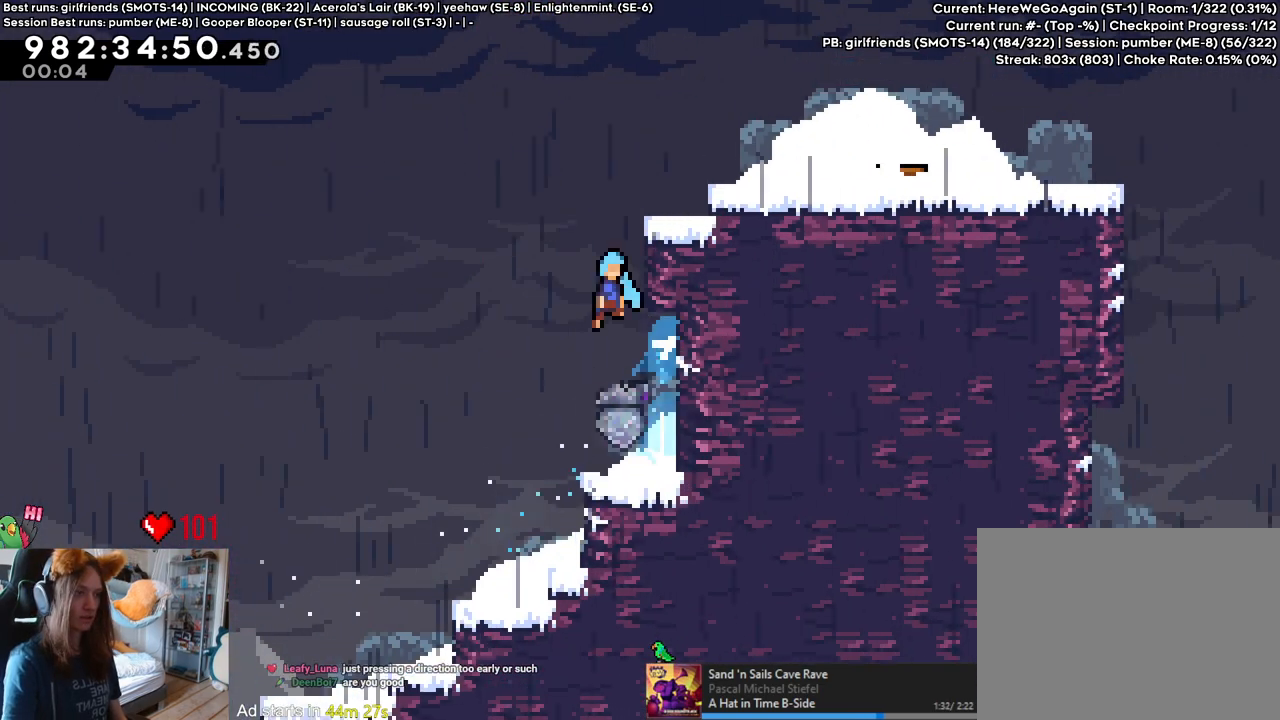
{"buttons": ["B"], "left_stick": "right", "right_stick": "center", "events": [[83, "left_stick", "right"], [333, "B", "up"], [500, "B", "down"]]}
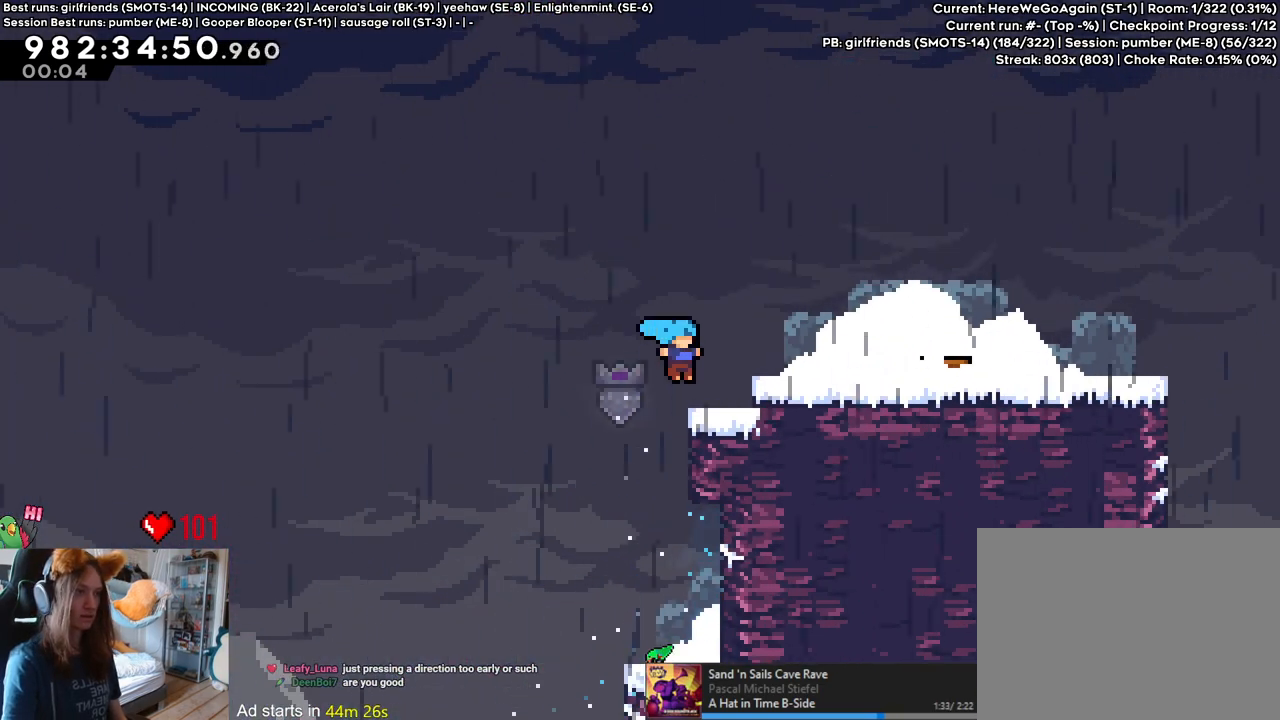
{"buttons": [], "left_stick": "center", "right_stick": "center", "events": [[83, "Y", "down"], [117, "DPAD_RIGHT", "down"], [200, "DPAD_RIGHT", "up"], [250, "B", "up"], [250, "Y", "up"], [350, "left_stick", "center"]]}
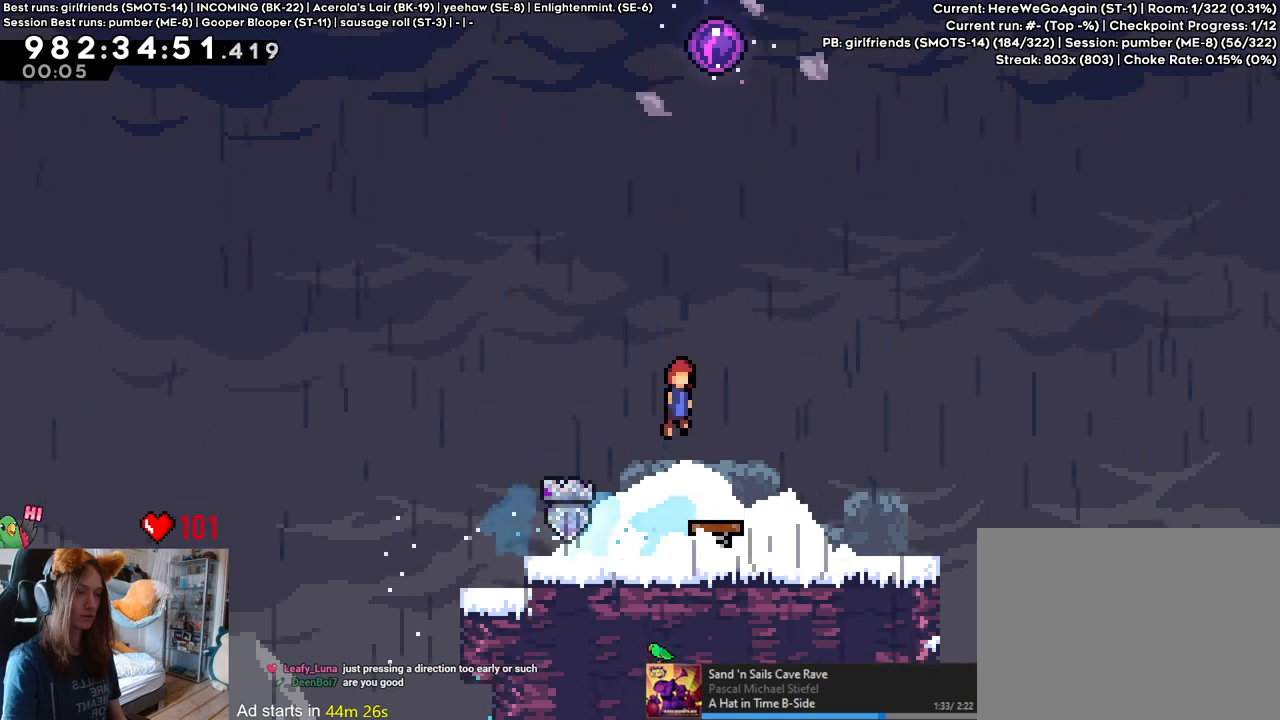
{"buttons": [], "left_stick": "right", "right_stick": "center", "events": [[183, "left_stick", "up"], [233, "Y", "down"], [383, "Y", "up"], [450, "left_stick", "right"]]}
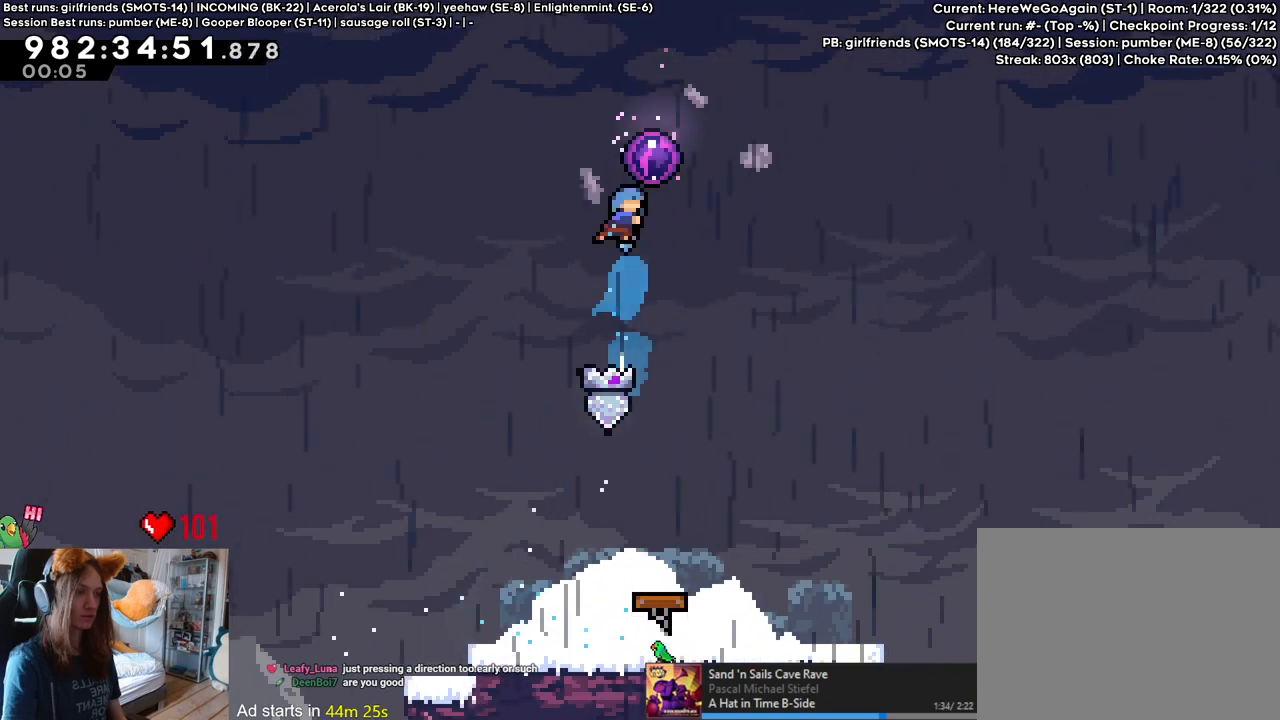
{"buttons": [], "left_stick": "center", "right_stick": "center", "events": [[167, "left_stick", "center"]]}